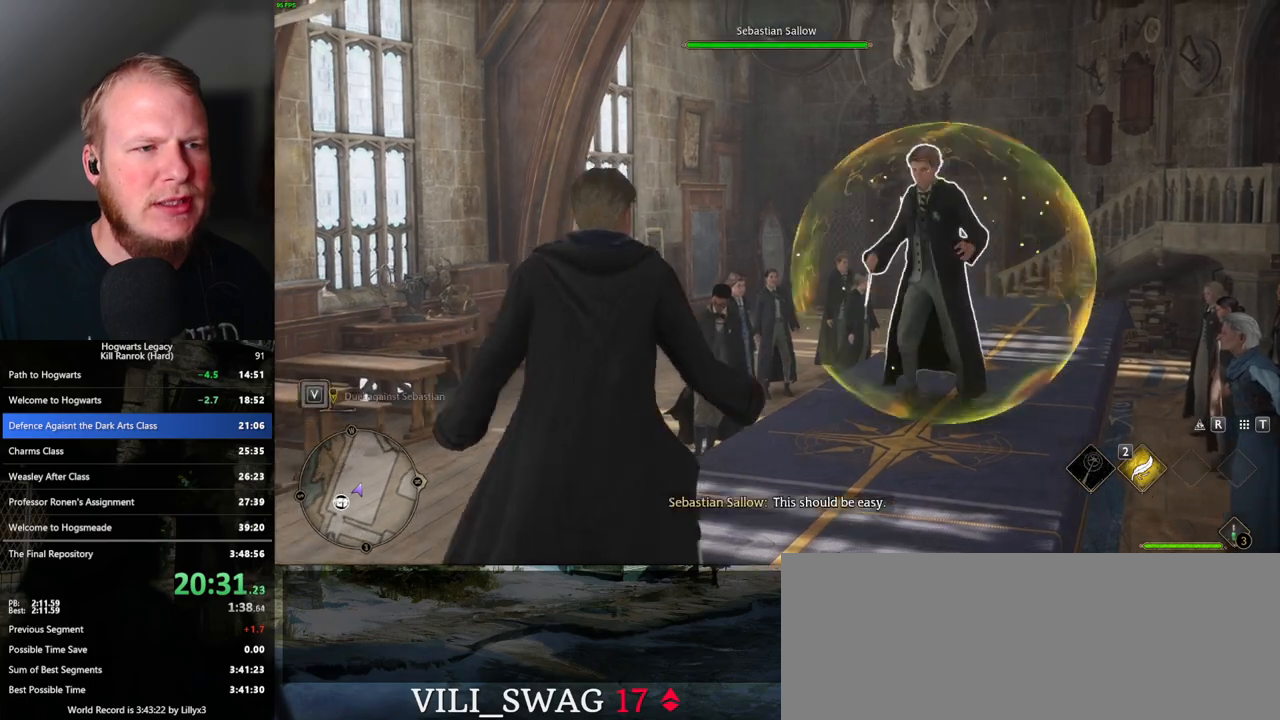
Gameplay with keyboard and mouse; each line is a JSON object with the keys and mouse buttons held at the frame after it. "events" lists presses ("down") and releases ("up") of ".", "/", "0", "1", "2", "3", "4", "5", "6", "7", "8", "9", "a", "alt_l", "alt_r", "b", "backslash", "backspace", "c", "caps_lock", "comma", "ctrl_l", "ctrl_r", "d", "e", "equals", "escape", "f", "f1", "f10", "f11", "f12", "f2", "f3", "f4", "f5", "f6", "f7", "f8", "f9", "g", "h", "i", "j", "k", "l", "lbracket", "m", "minus", "n", "o", "p", "q", "quote", "r", "rbracket", "return", "s", "semicolon", "shift_l", "shift_r", "space", "super_l", "super_r", "t", "tab", "tilde", "u", "v", "w", "x", "y", "z", "mouse_left", "mouse_wheel", "mouse_right", "mouse_mb4" and "mouse_mb5" between this image and that frame as [ms after this image, input, new state], when the widget could be followed in between. "mouse_left", "mouse_wheel", "mouse_right", "mouse_mb4", "mouse_mb5" = the "left", "wheel", "right", "mb4", "mb5" buttons of the "mouse" list. No other keys are recorded. "wheel" means that the mouse wheel is clicked or scrolled. Mouse movement is not recorded.
{"keys": ["w"], "mouse": [], "events": []}
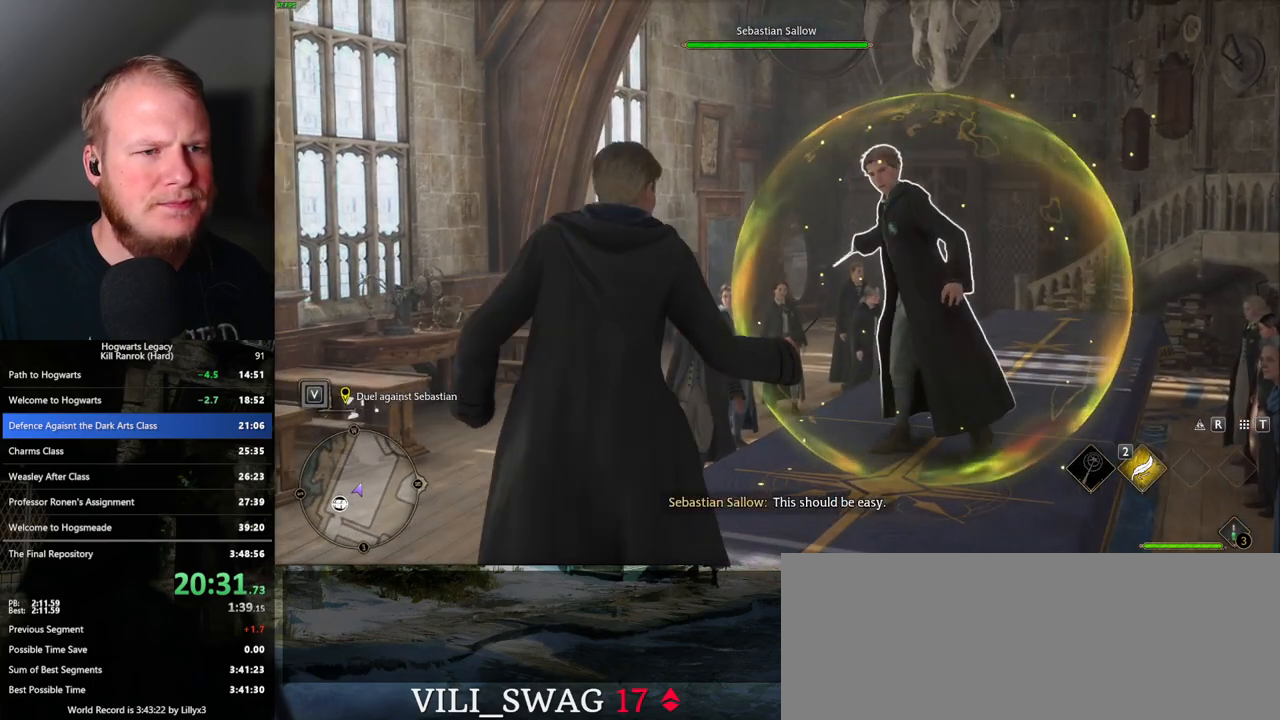
{"keys": ["w"], "mouse": [], "events": []}
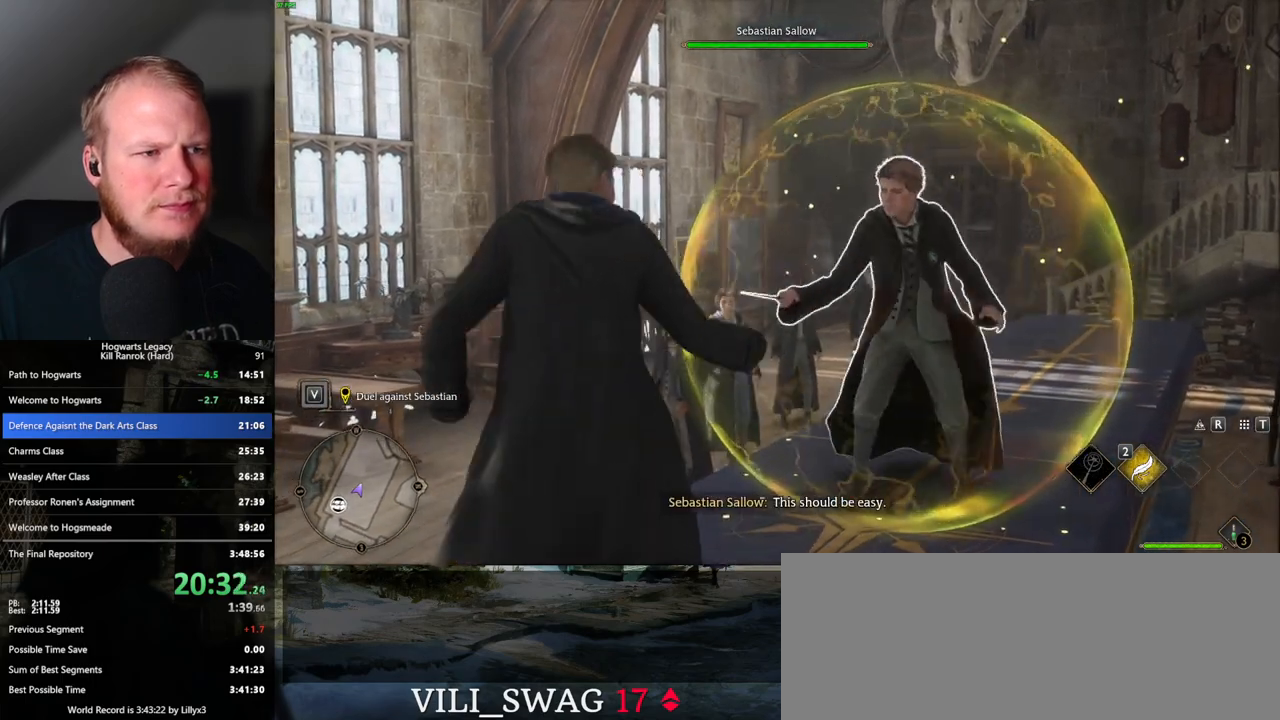
{"keys": [], "mouse": [], "events": [[33, "w", "up"]]}
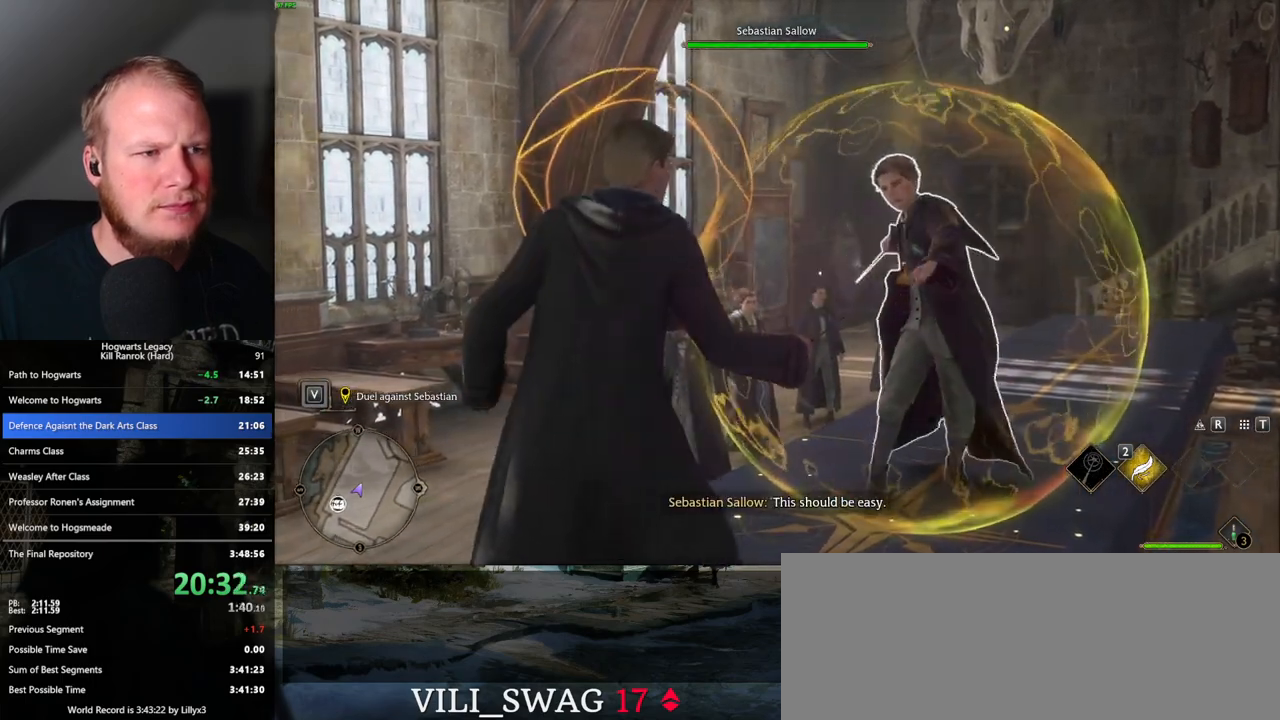
{"keys": [], "mouse": [], "events": [[317, "q", "down"], [450, "q", "up"]]}
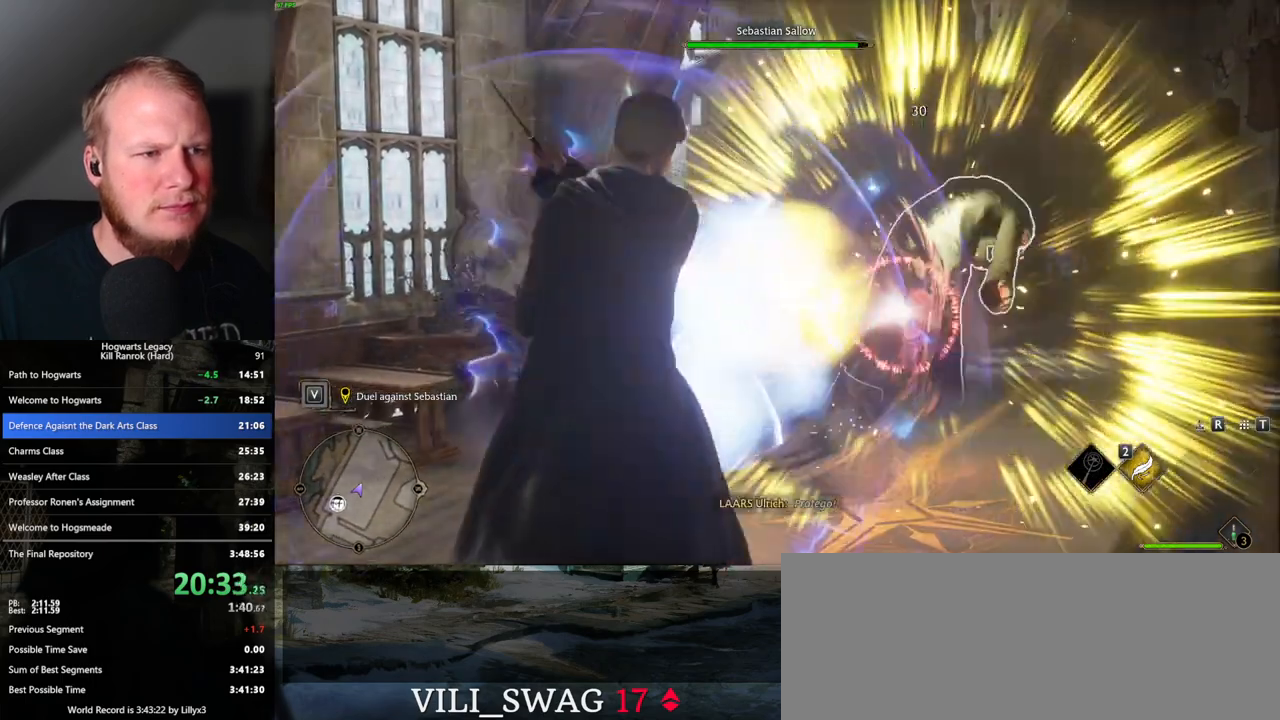
{"keys": [], "mouse": [], "events": [[167, "mouse_left", "down"], [283, "mouse_left", "up"], [367, "mouse_left", "down"], [467, "mouse_left", "up"]]}
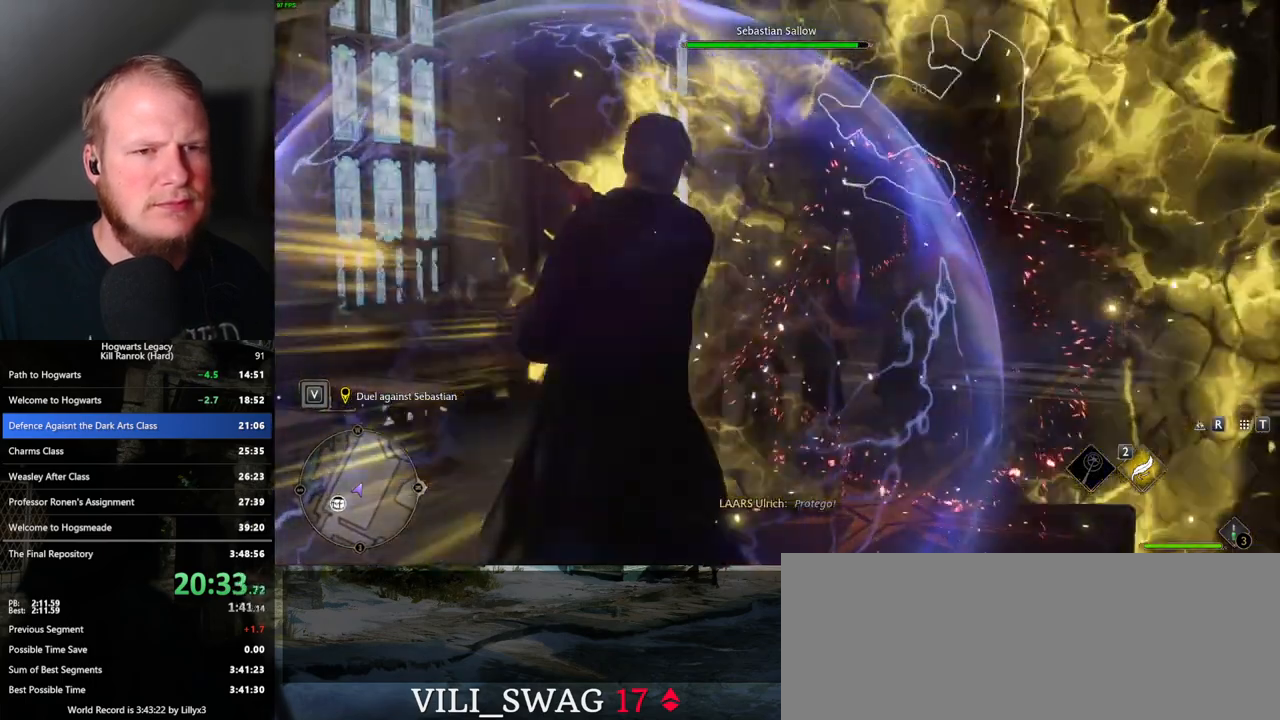
{"keys": [], "mouse": [], "events": [[50, "mouse_left", "down"], [133, "mouse_left", "up"], [217, "mouse_left", "down"], [317, "mouse_left", "up"], [383, "mouse_left", "down"], [483, "mouse_left", "up"]]}
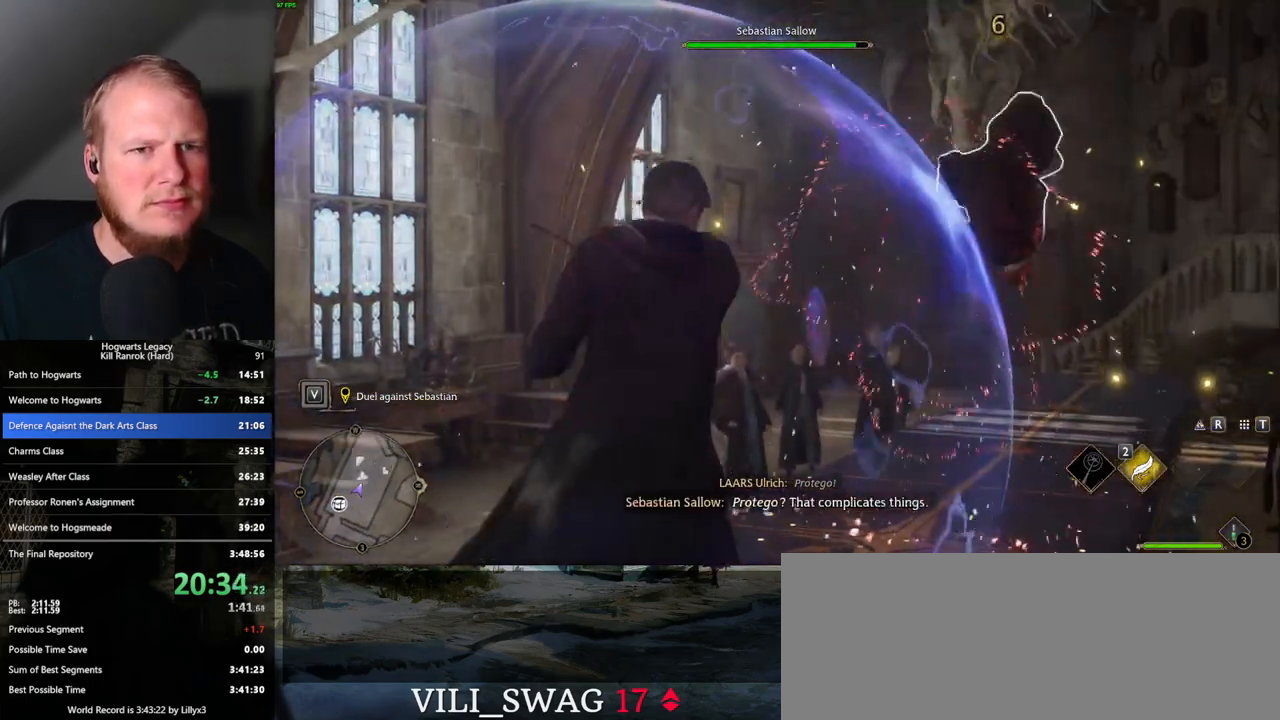
{"keys": [], "mouse": [], "events": [[50, "mouse_left", "down"], [133, "mouse_left", "up"], [217, "mouse_left", "down"], [317, "mouse_left", "up"], [383, "mouse_left", "down"], [483, "mouse_left", "up"]]}
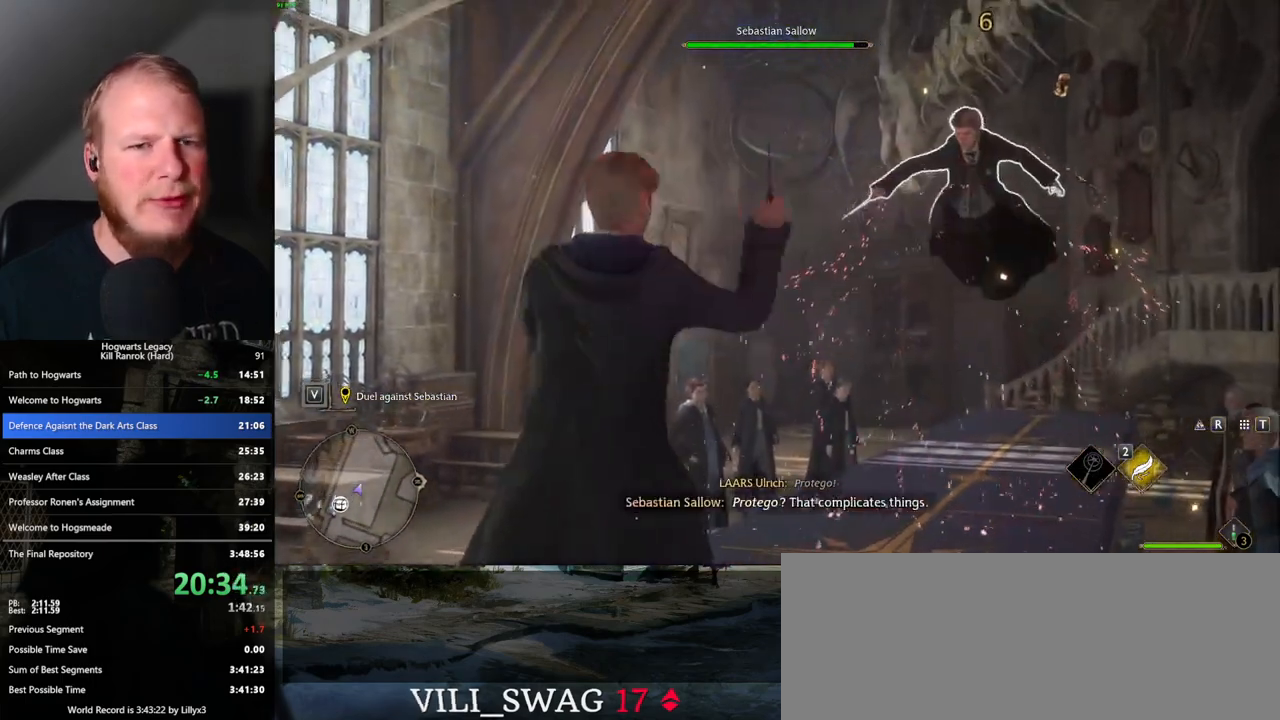
{"keys": [], "mouse": [], "events": [[50, "mouse_left", "down"], [150, "mouse_left", "up"], [217, "mouse_left", "down"], [333, "mouse_left", "up"], [367, "mouse_left", "down"], [483, "mouse_left", "up"]]}
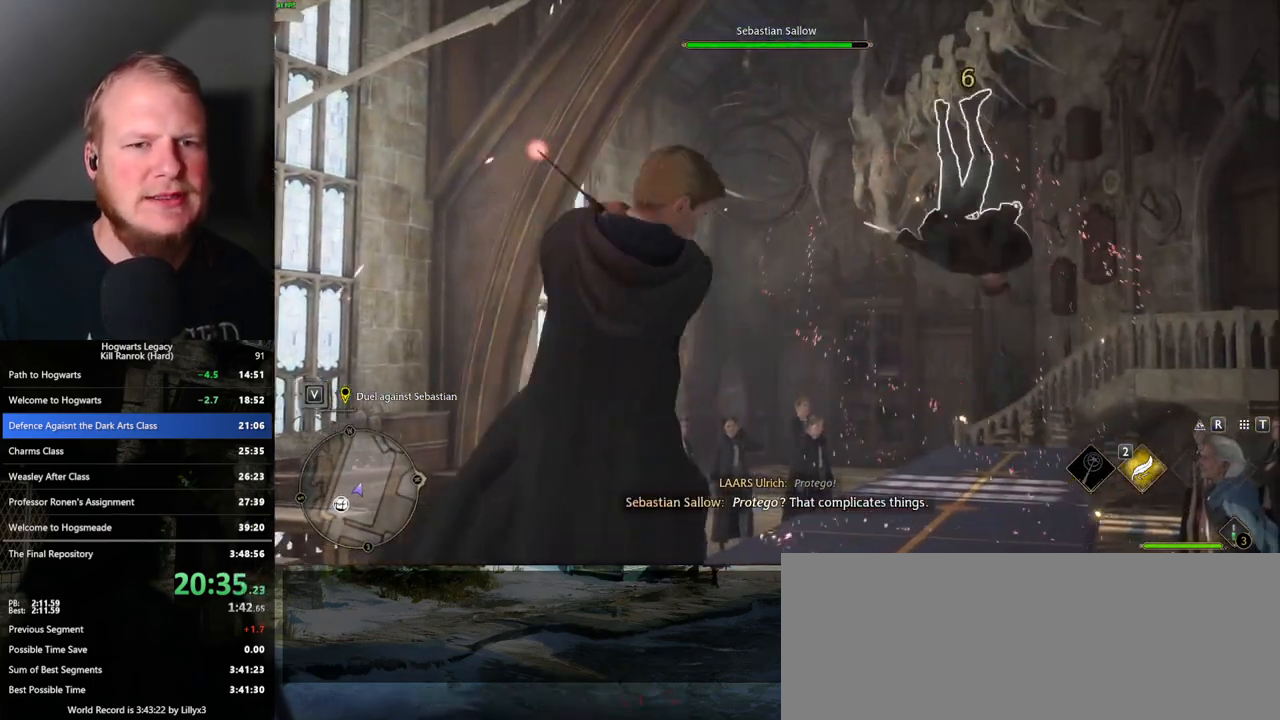
{"keys": [], "mouse": [], "events": [[333, "2", "down"], [433, "2", "up"]]}
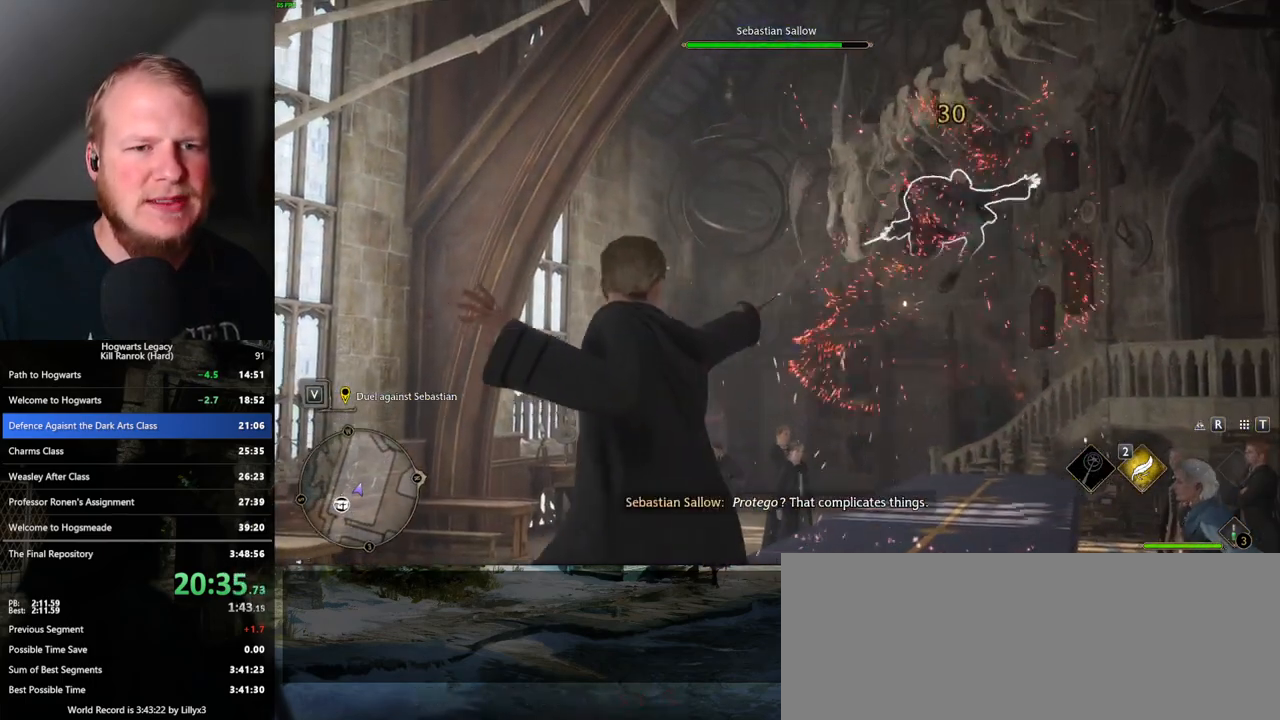
{"keys": [], "mouse": [], "events": [[350, "mouse_left", "down"], [433, "mouse_left", "up"]]}
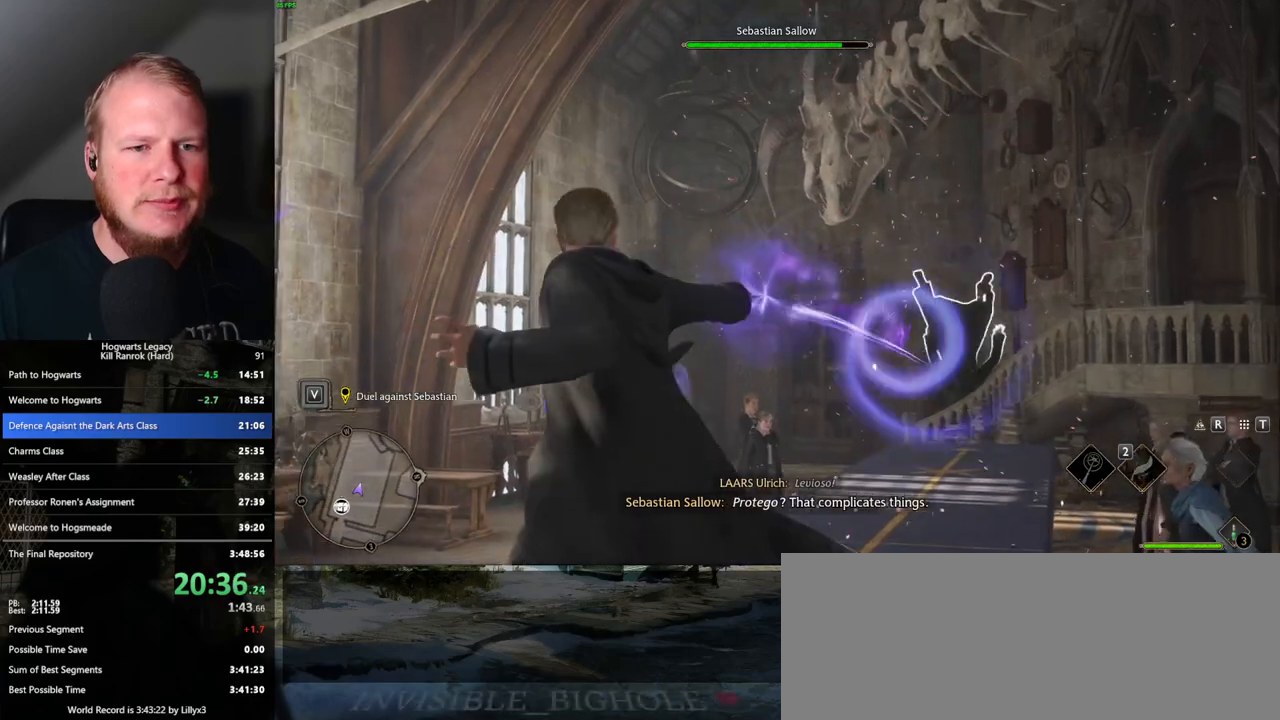
{"keys": [], "mouse": [], "events": [[33, "mouse_left", "down"], [117, "mouse_left", "up"], [200, "mouse_left", "down"], [283, "mouse_left", "up"], [400, "mouse_left", "down"], [467, "mouse_left", "up"]]}
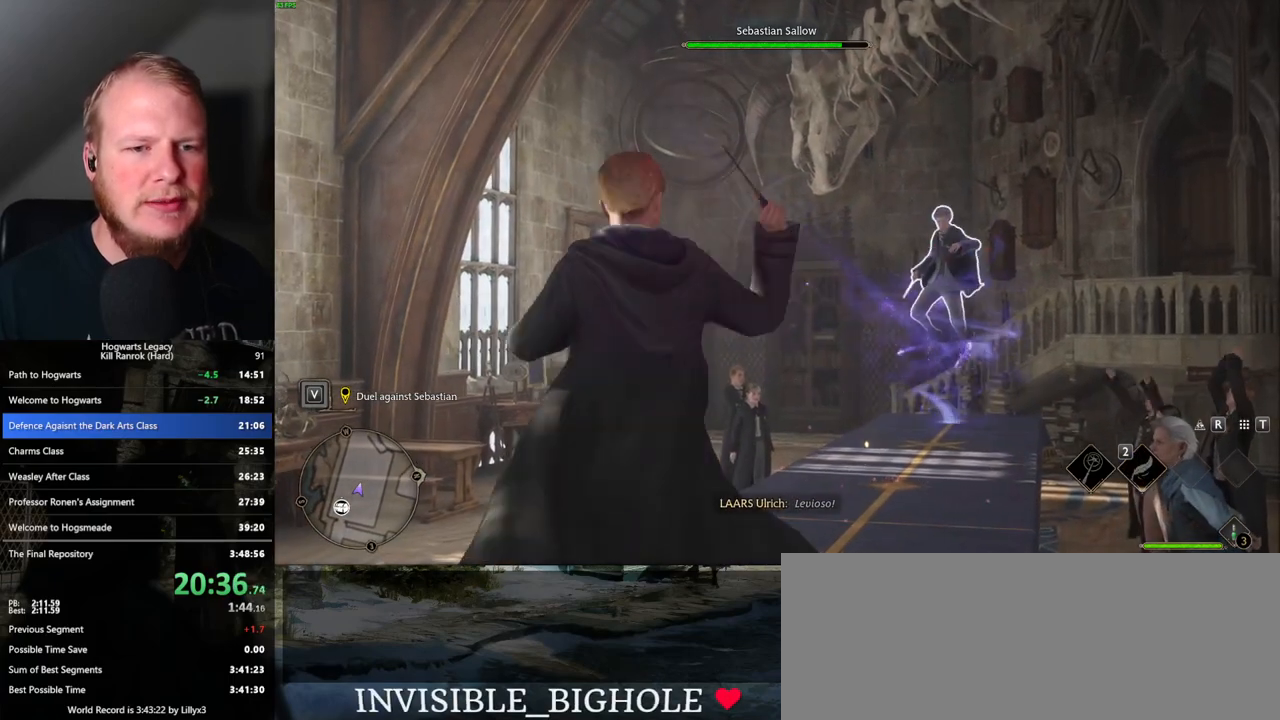
{"keys": [], "mouse": [], "events": [[50, "mouse_left", "down"], [150, "mouse_left", "up"], [217, "mouse_left", "down"], [300, "mouse_left", "up"], [367, "mouse_left", "down"], [467, "mouse_left", "up"]]}
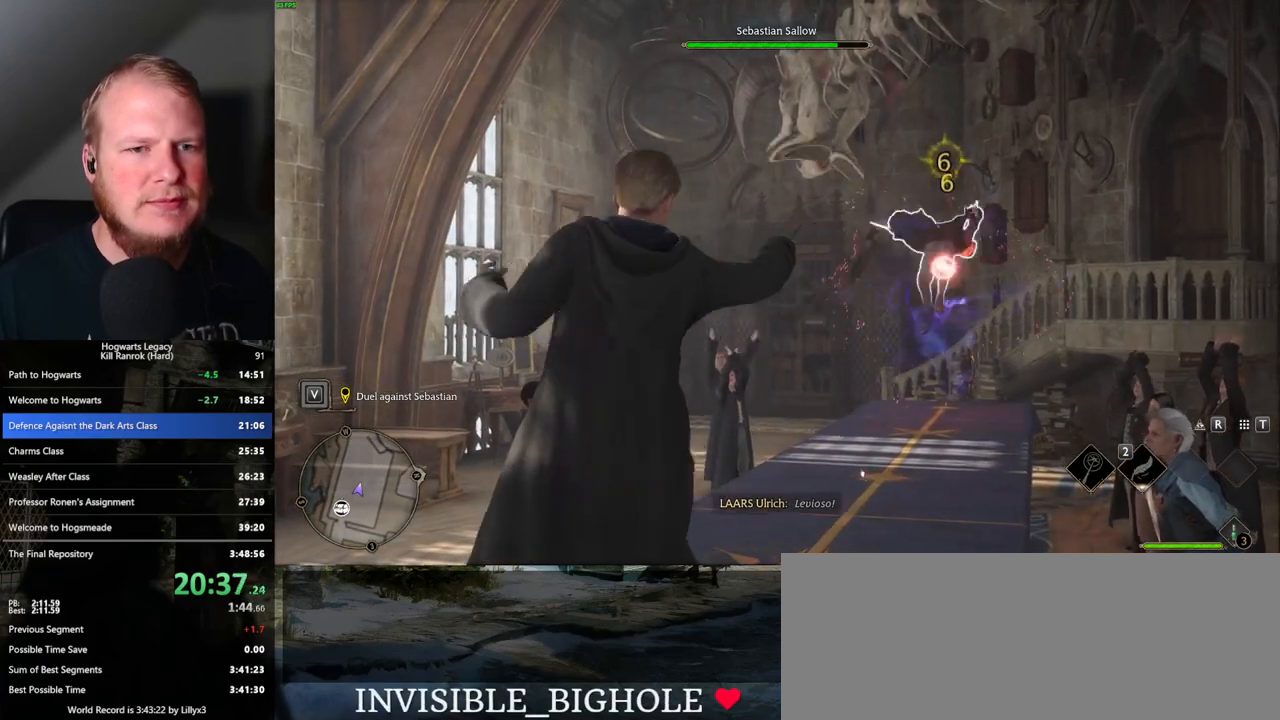
{"keys": [], "mouse": [], "events": [[50, "mouse_left", "down"], [150, "mouse_left", "up"], [217, "mouse_left", "down"], [317, "mouse_left", "up"], [383, "mouse_left", "down"], [483, "mouse_left", "up"]]}
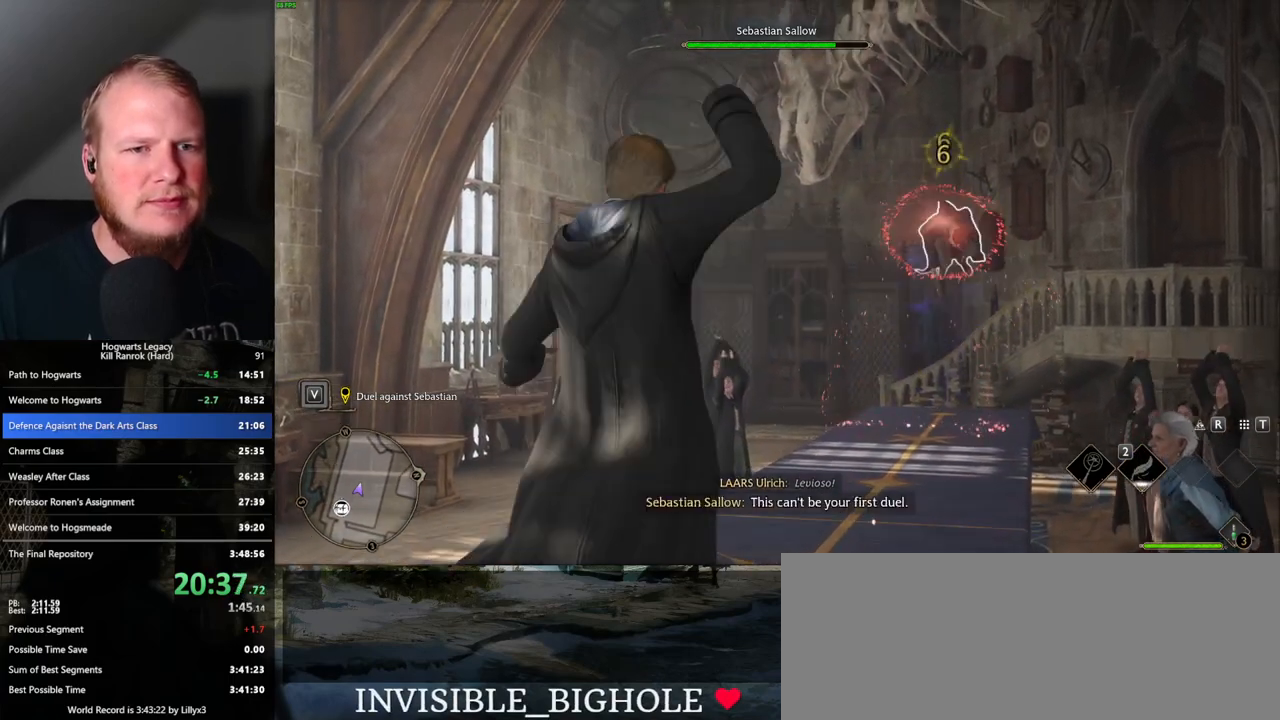
{"keys": [], "mouse": ["left"], "events": [[67, "mouse_left", "down"], [150, "mouse_left", "up"], [233, "mouse_left", "down"], [333, "mouse_left", "up"], [400, "mouse_left", "down"]]}
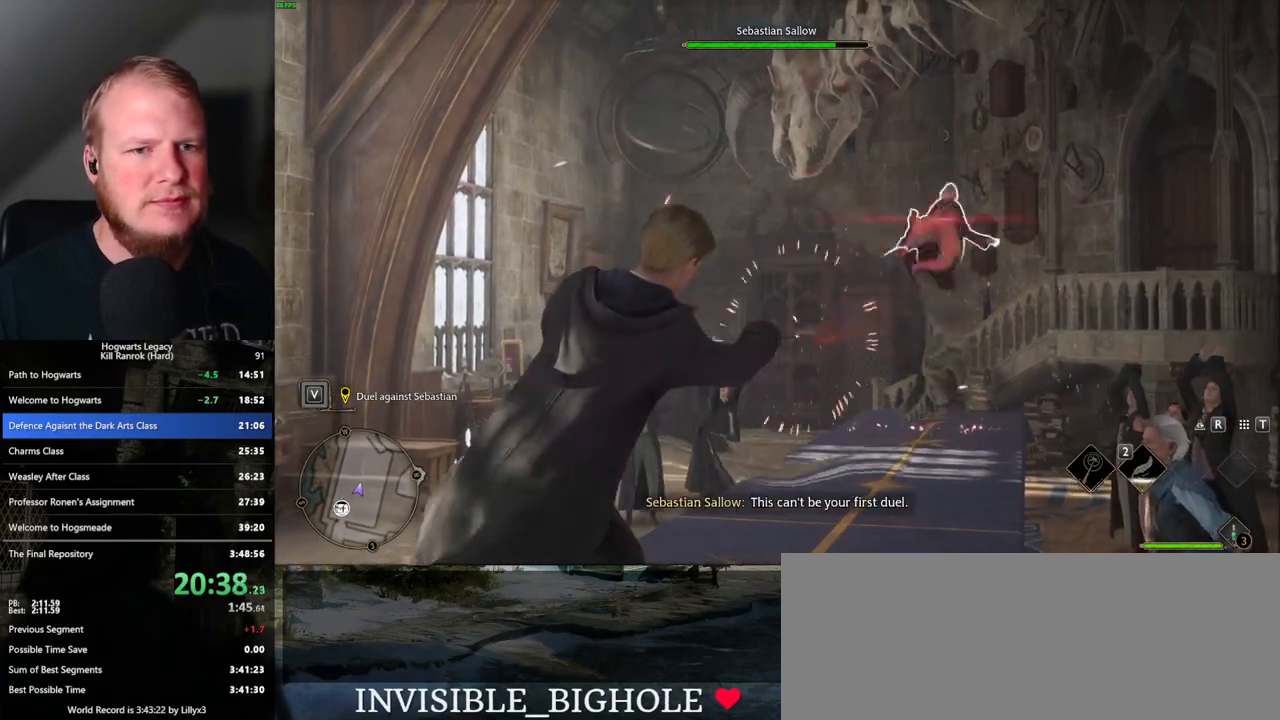
{"keys": [], "mouse": [], "events": [[17, "mouse_left", "up"]]}
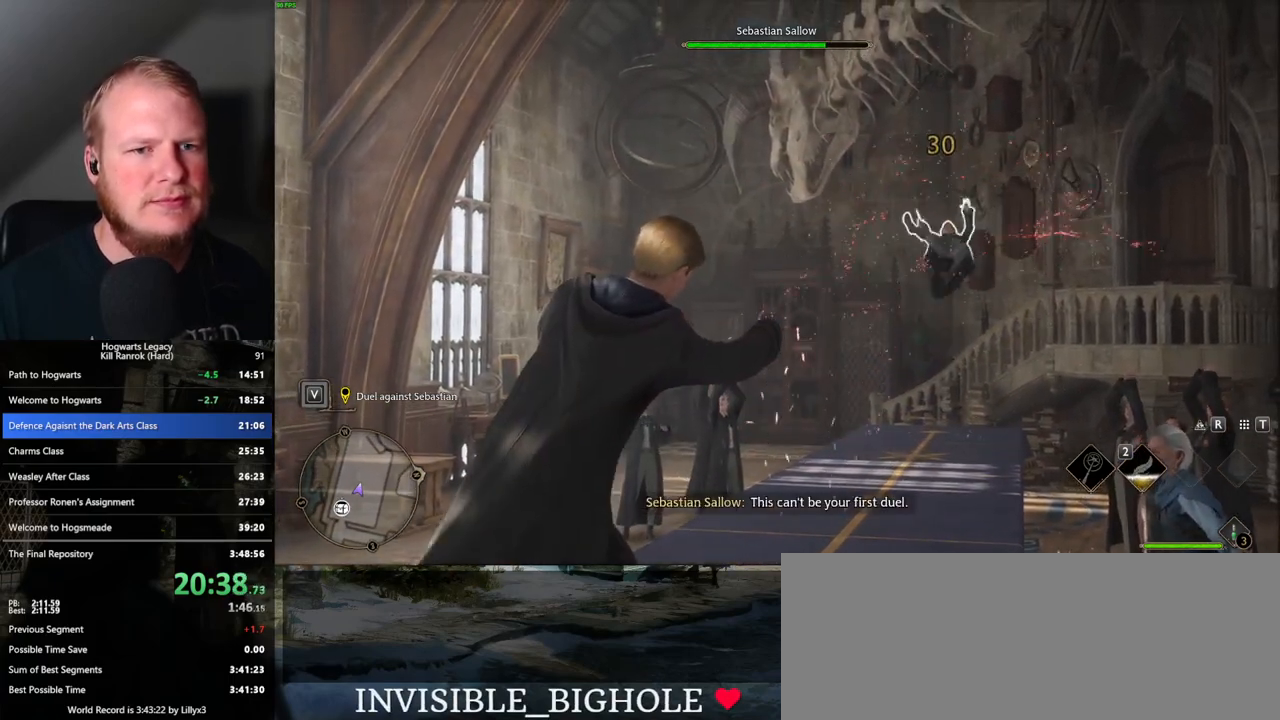
{"keys": [], "mouse": [], "events": []}
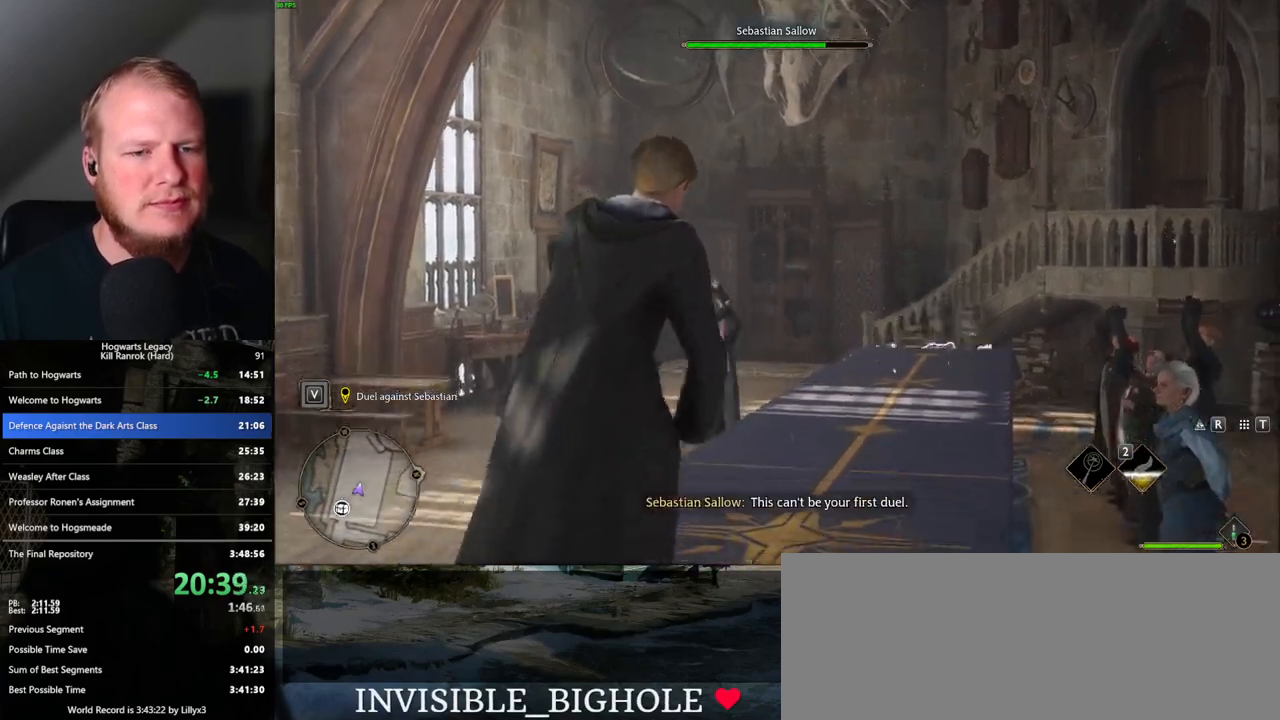
{"keys": [], "mouse": [], "events": []}
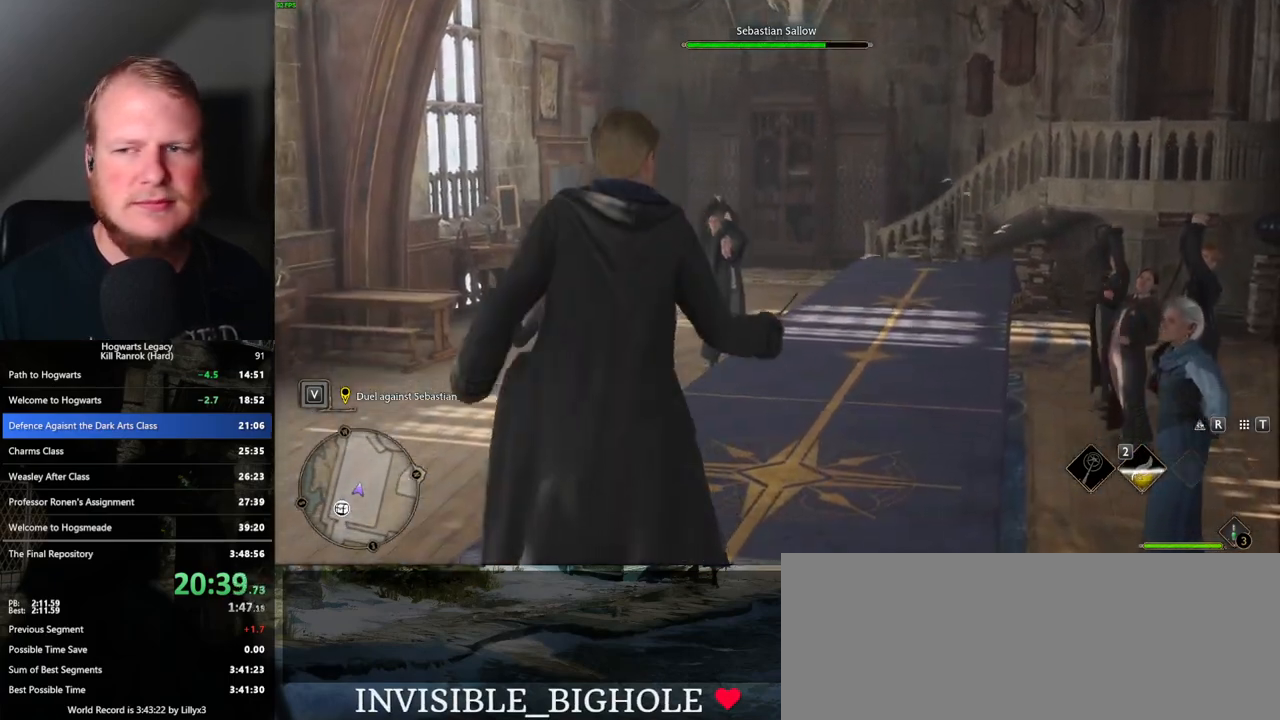
{"keys": [], "mouse": [], "events": []}
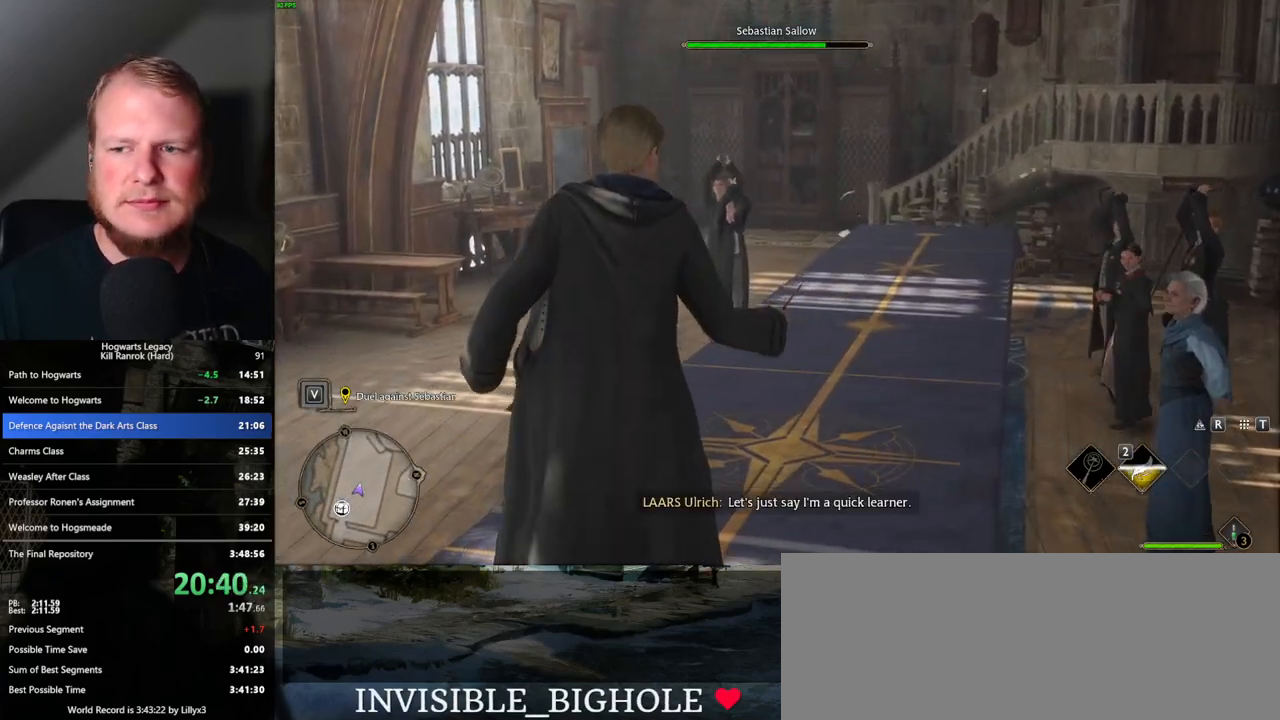
{"keys": [], "mouse": [], "events": []}
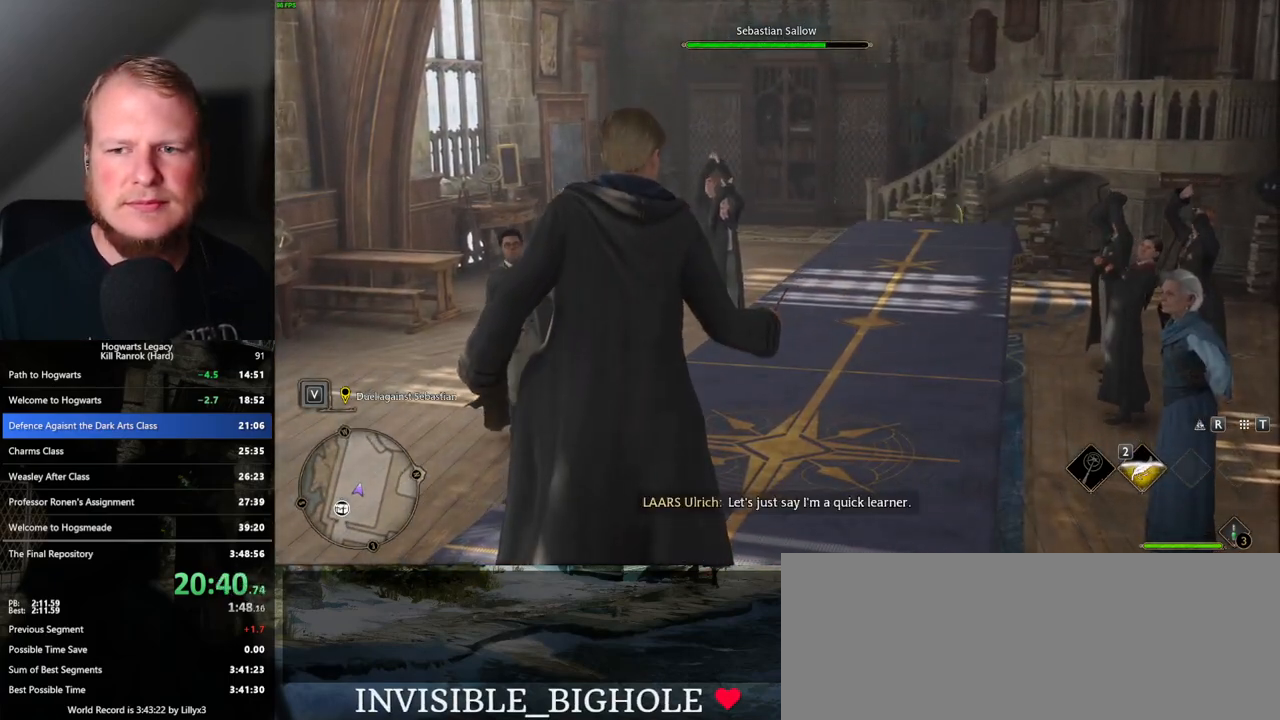
{"keys": [], "mouse": [], "events": []}
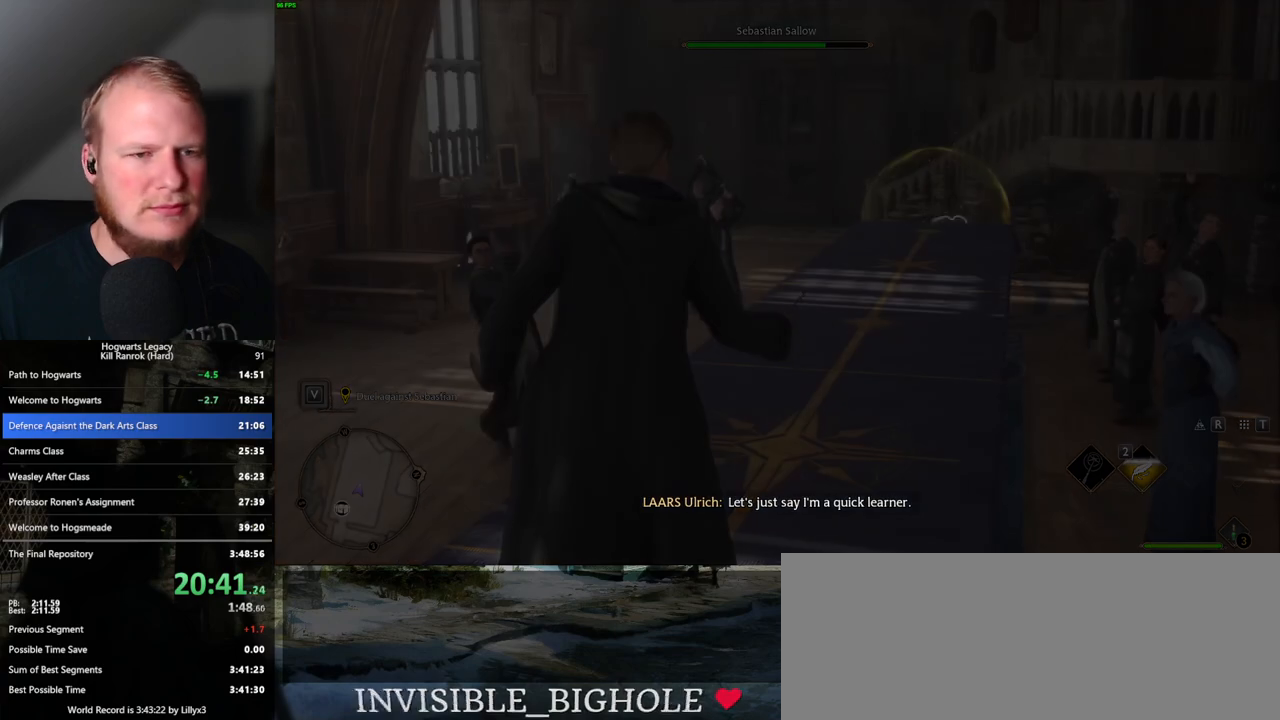
{"keys": [], "mouse": [], "events": []}
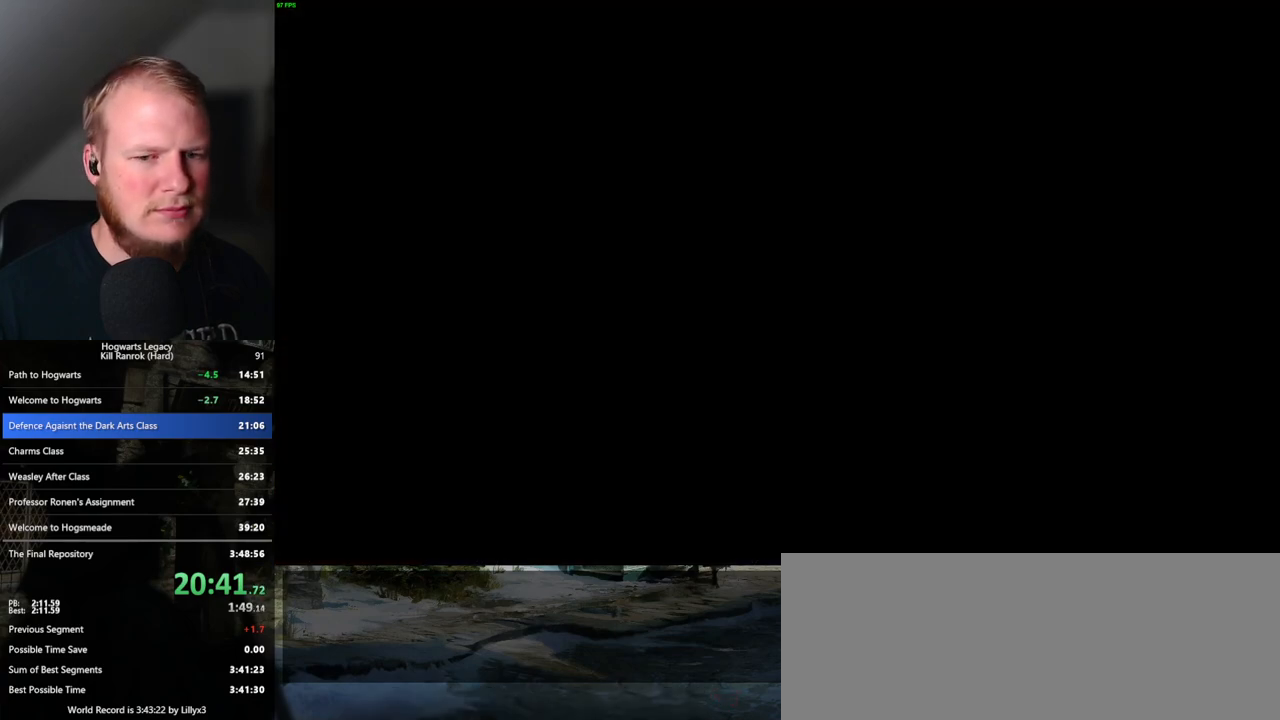
{"keys": ["q"], "mouse": [], "events": [[133, "q", "down"], [317, "q", "up"], [400, "q", "down"]]}
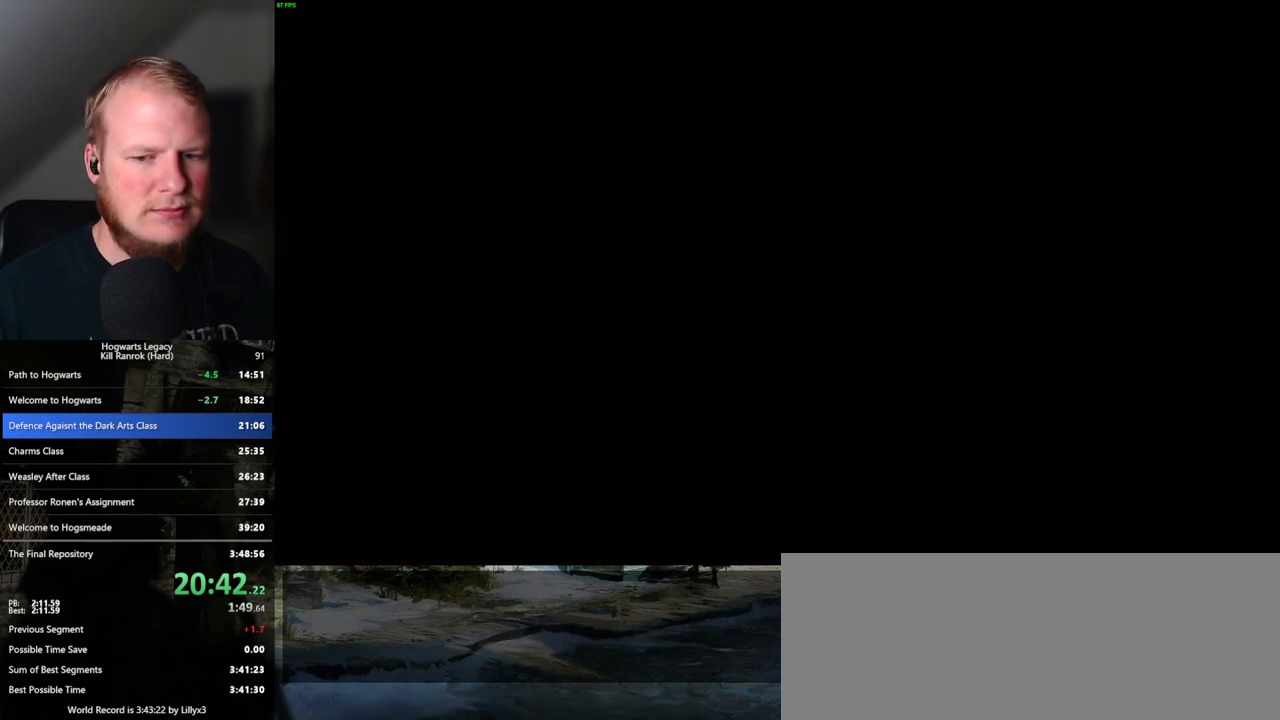
{"keys": ["q"], "mouse": [], "events": [[100, "q", "up"], [167, "q", "down"], [367, "q", "up"], [450, "q", "down"]]}
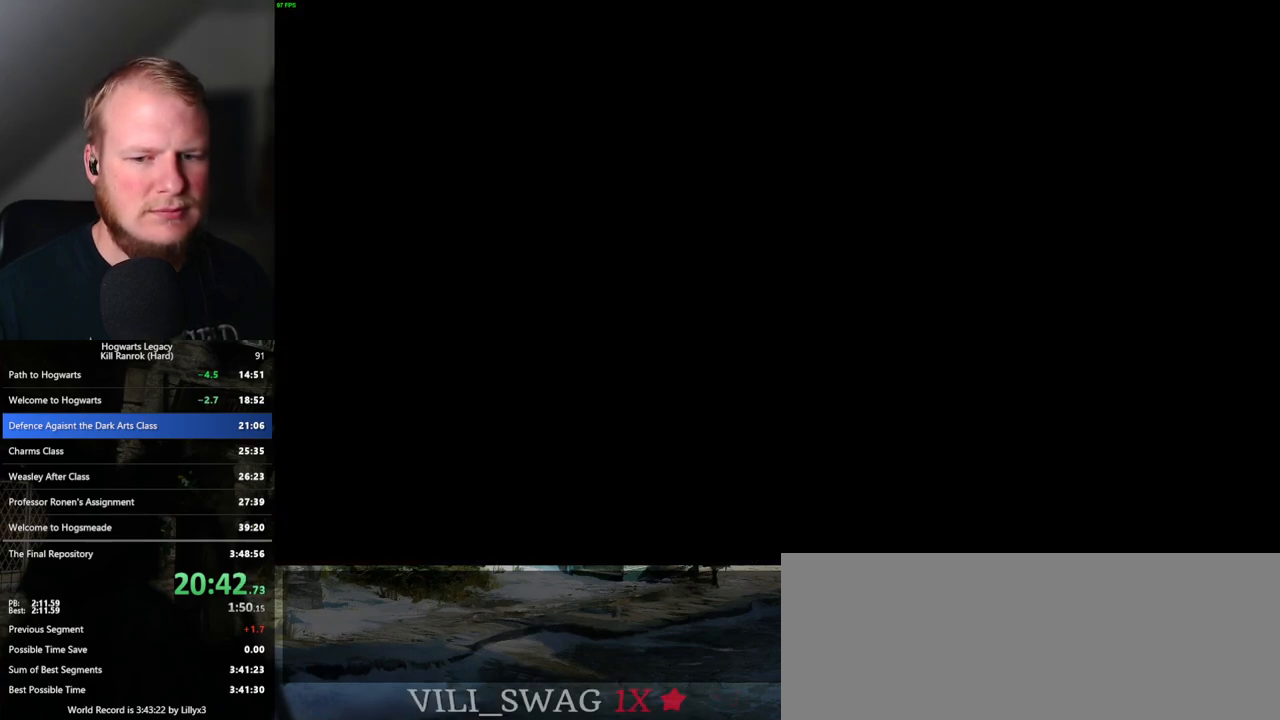
{"keys": ["q"], "mouse": [], "events": [[300, "q", "up"], [350, "q", "down"]]}
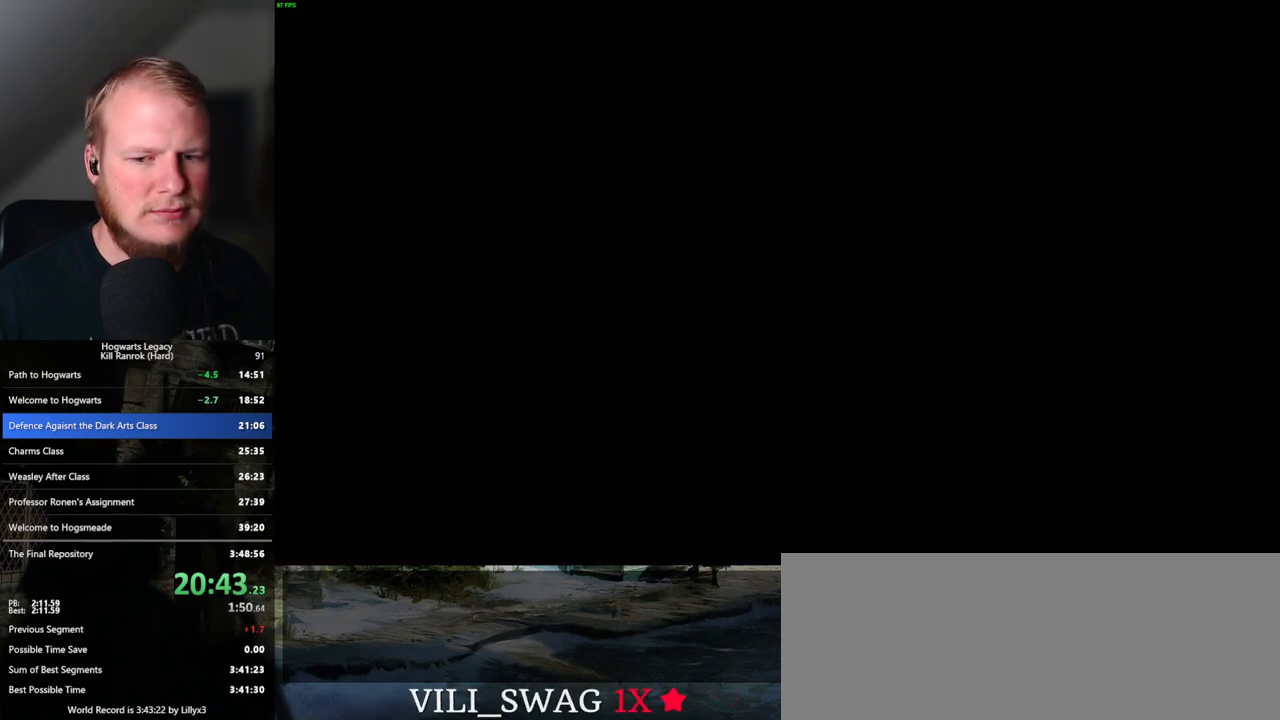
{"keys": ["q"], "mouse": [], "events": [[200, "q", "up"], [283, "q", "down"]]}
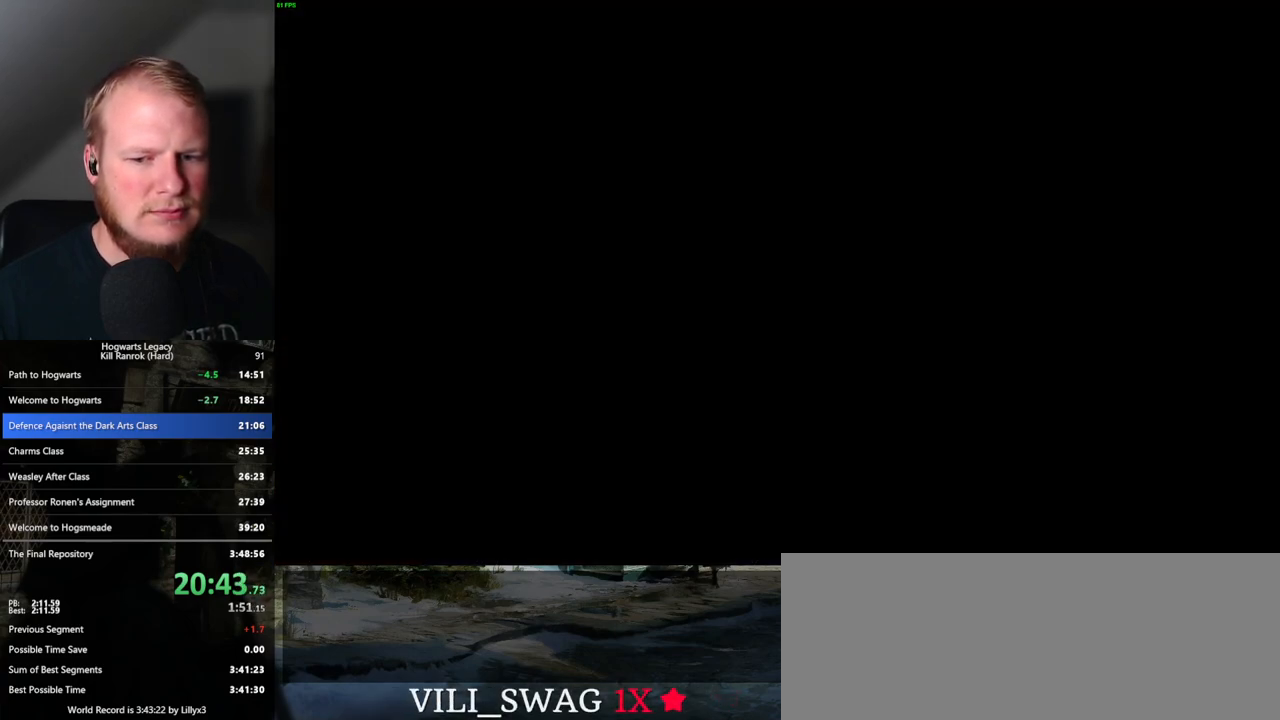
{"keys": ["q"], "mouse": [], "events": [[233, "q", "up"], [300, "q", "down"]]}
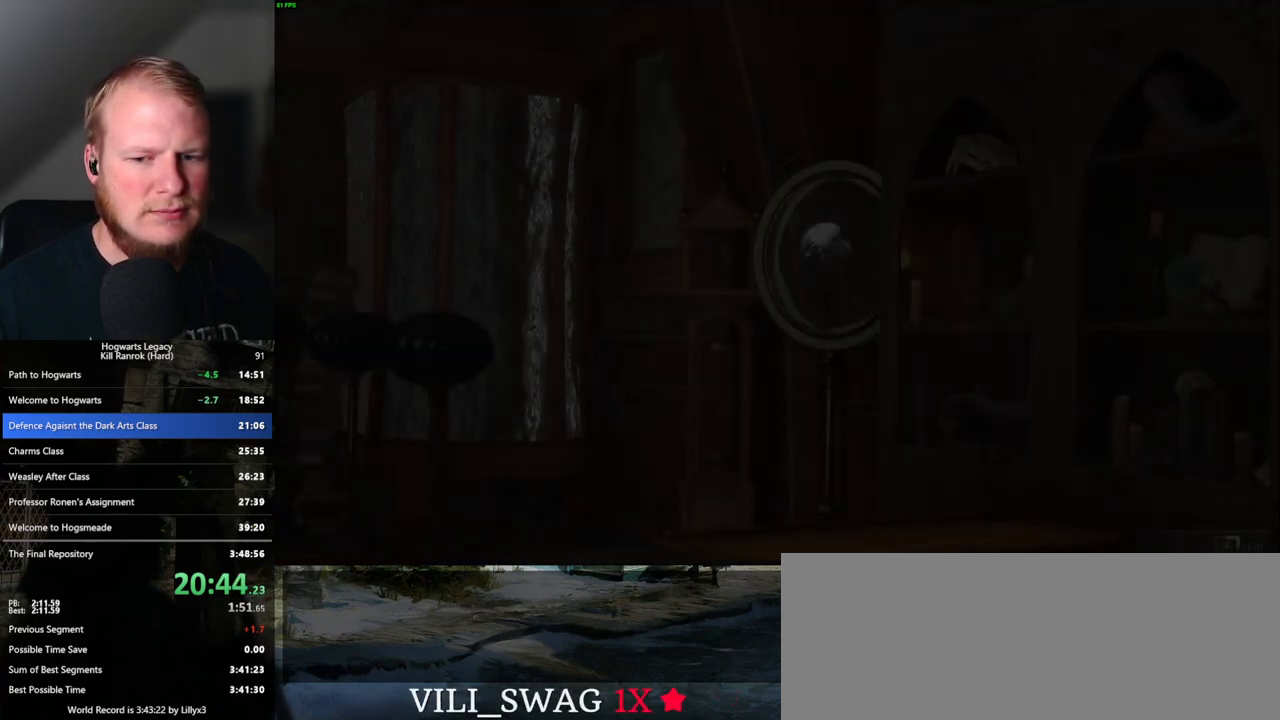
{"keys": ["q"], "mouse": [], "events": []}